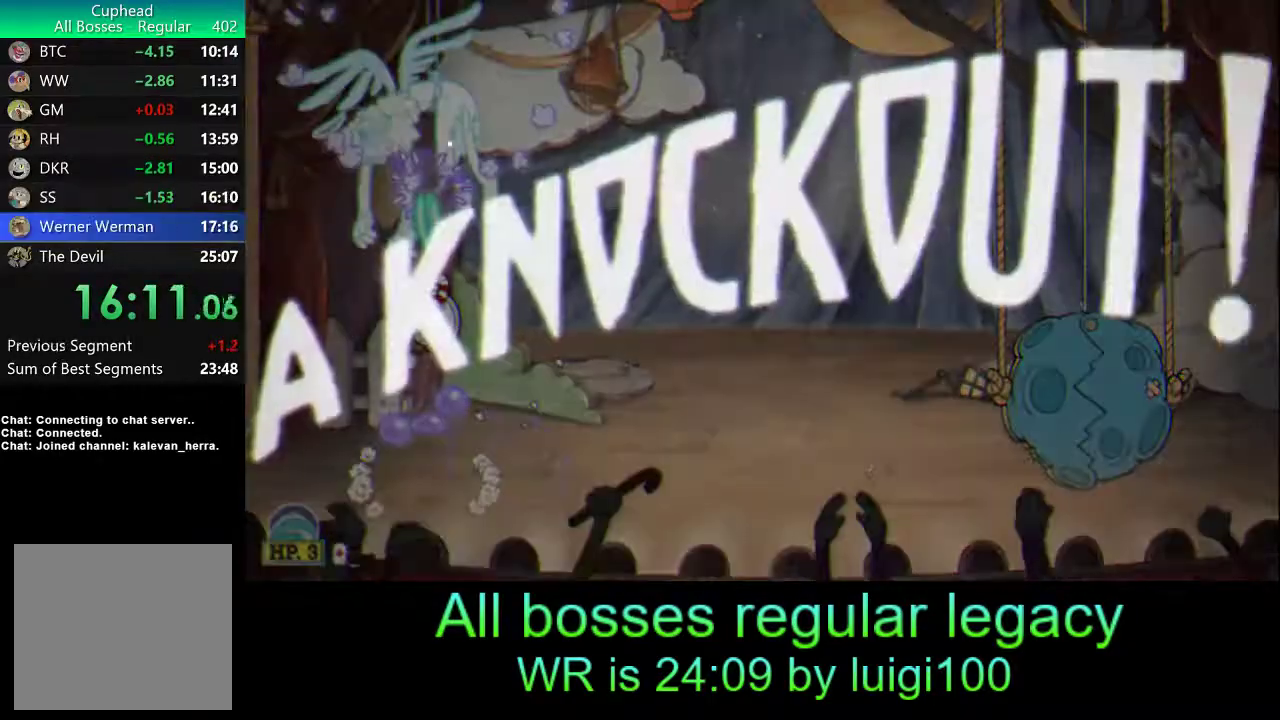
Gameplay with a controller (PlayStation layout); each line is a JSON object with the inputs held at the frame after it. "events" lists button and stick changes between this image and that frame as [ms after this image, input, new state], when the widget could be followed in between. Not read: right_stick.
{"buttons": [], "left_stick": "center", "events": [[67, "R1", "up"], [100, "left_stick", "center"]]}
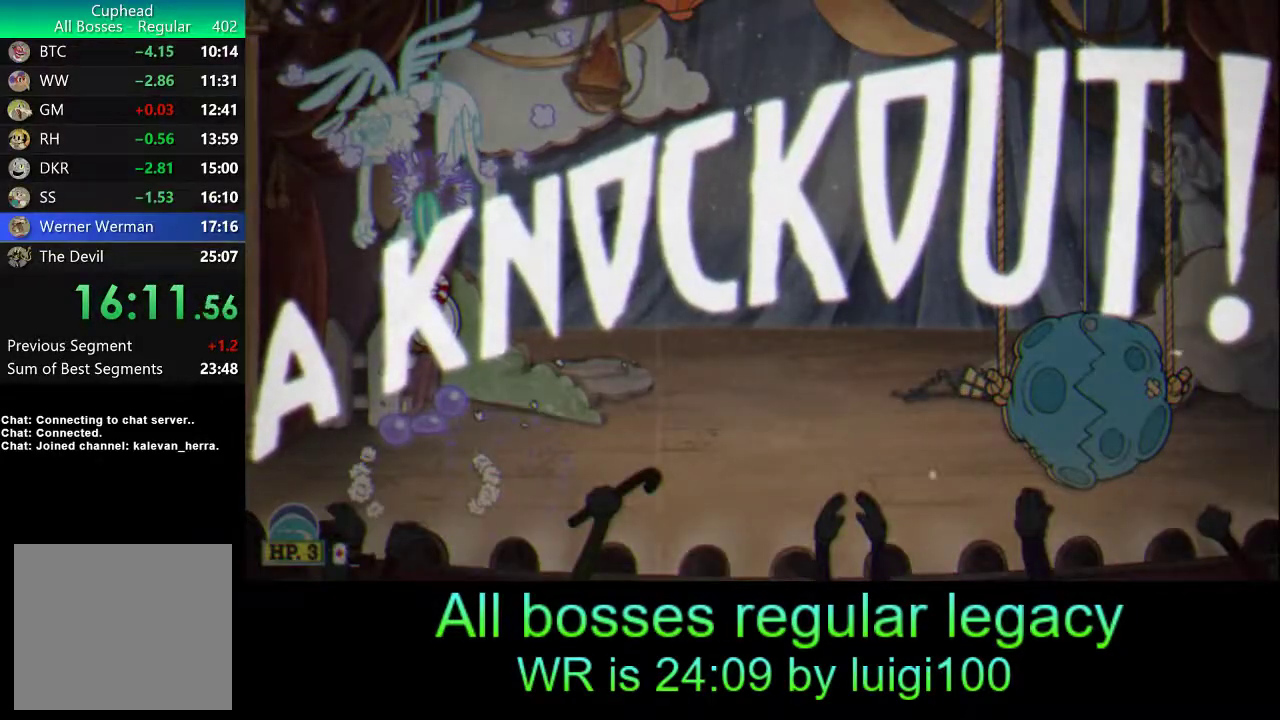
{"buttons": [], "left_stick": "center", "events": []}
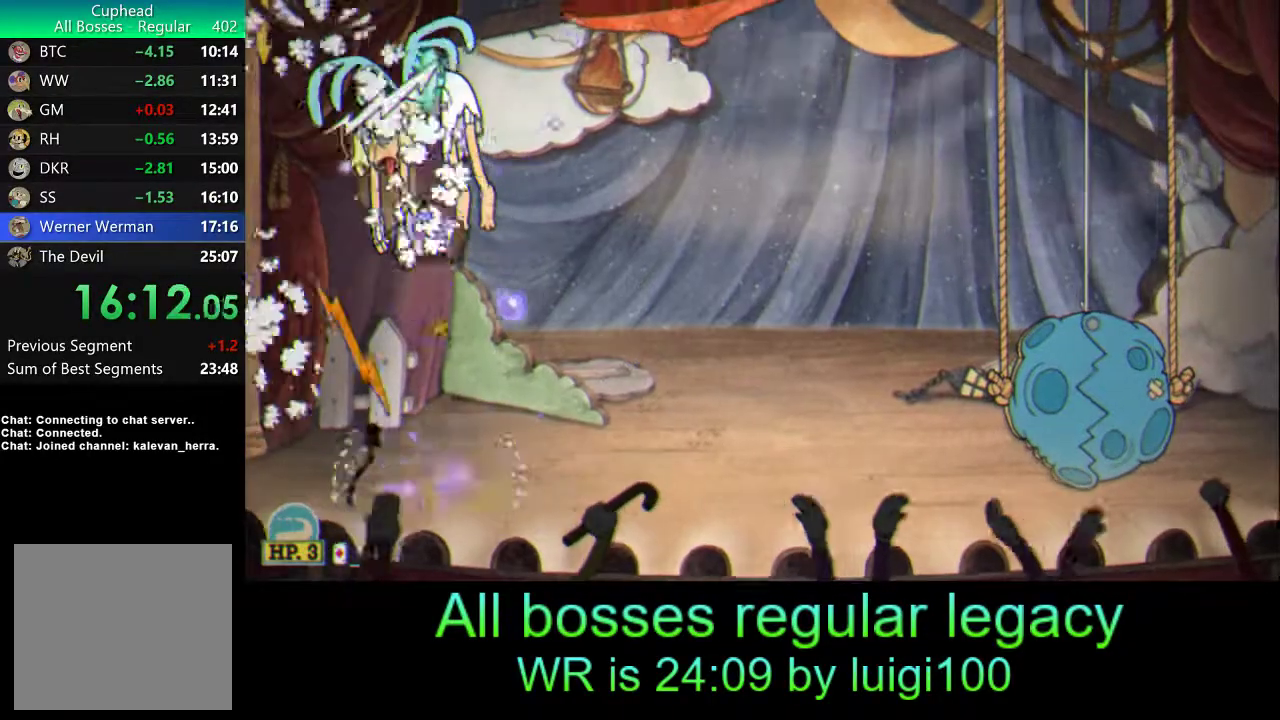
{"buttons": [], "left_stick": "center", "events": []}
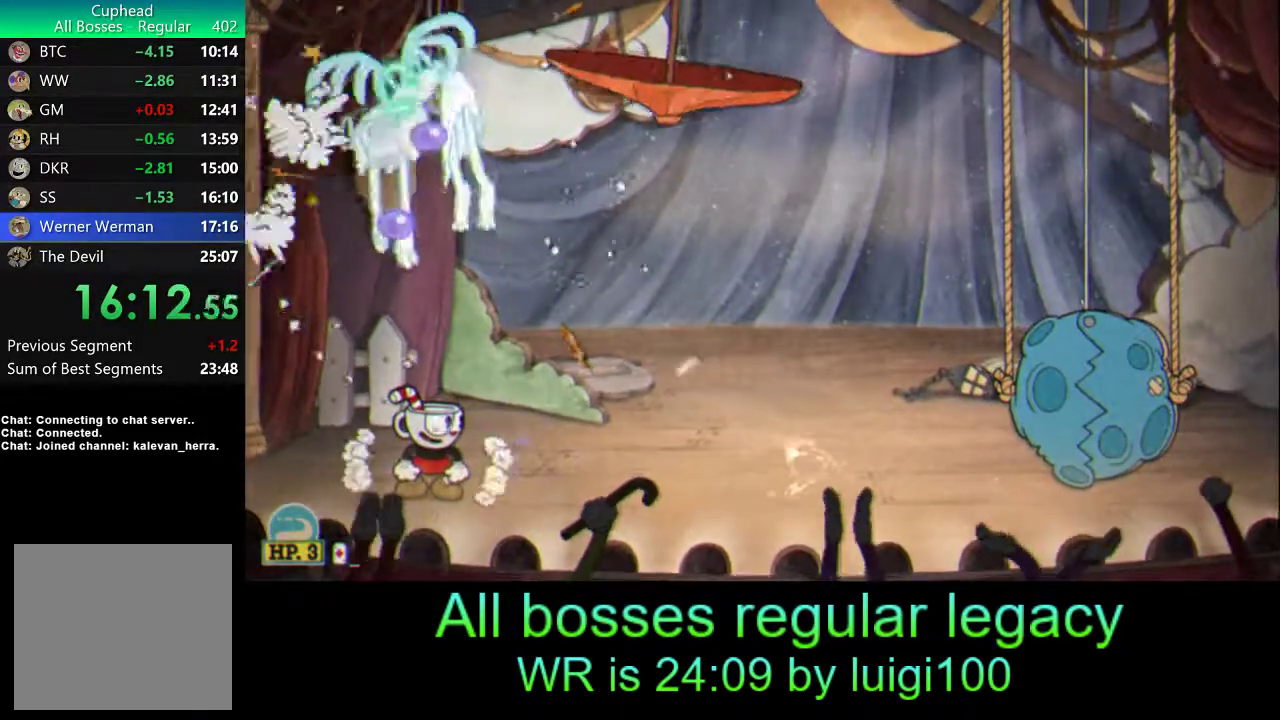
{"buttons": ["L2"], "left_stick": "right", "events": [[200, "left_stick", "right"], [300, "L2", "down"]]}
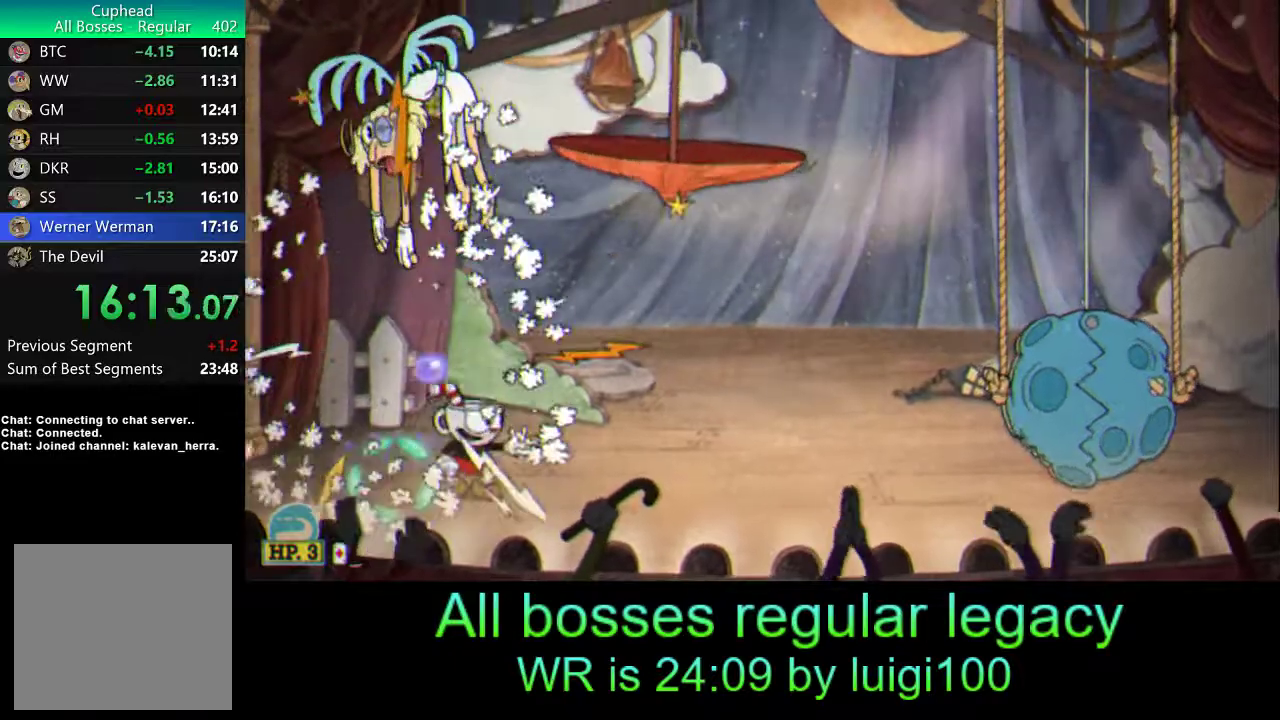
{"buttons": ["L2"], "left_stick": "down-right", "events": [[300, "L2", "up"], [433, "L2", "down"], [500, "left_stick", "down-right"]]}
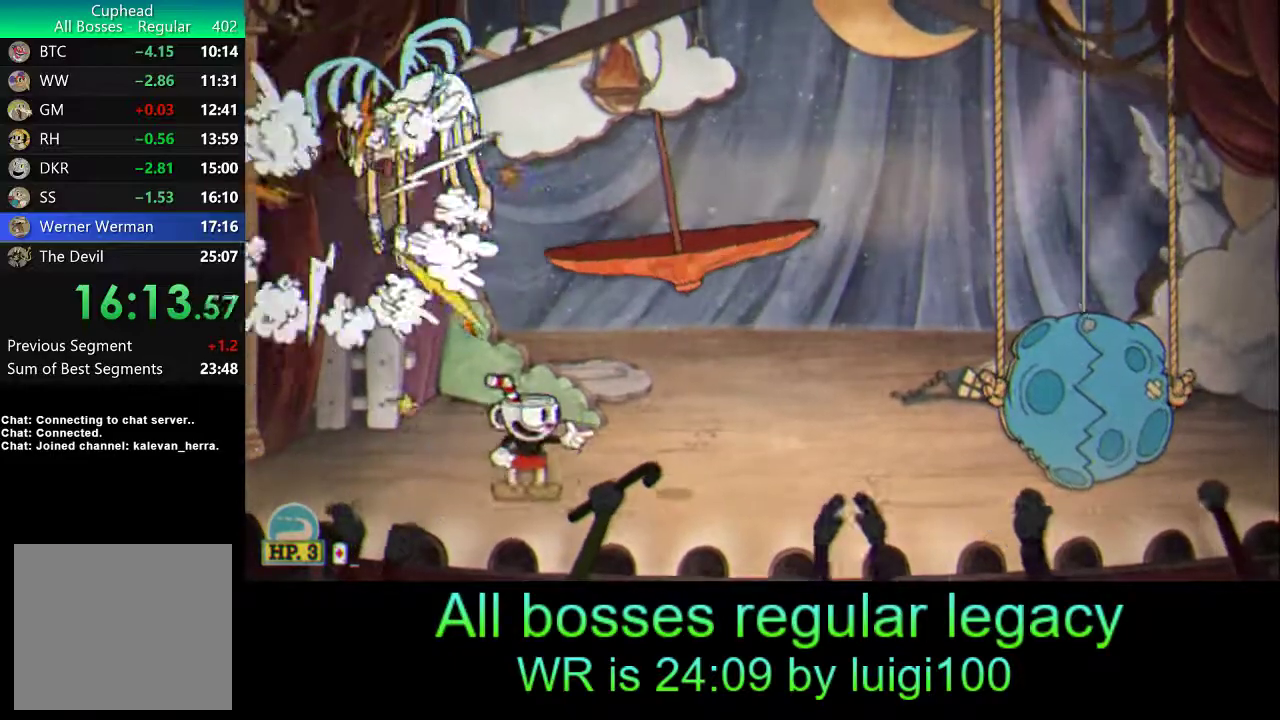
{"buttons": [], "left_stick": "down-right", "events": [[67, "L2", "up"], [133, "L2", "down"], [200, "L2", "up"], [300, "L2", "down"], [300, "TRIANGLE", "down"], [367, "L2", "up"], [367, "TRIANGLE", "up"], [433, "L2", "down"], [433, "TRIANGLE", "down"], [500, "L2", "up"], [500, "TRIANGLE", "up"]]}
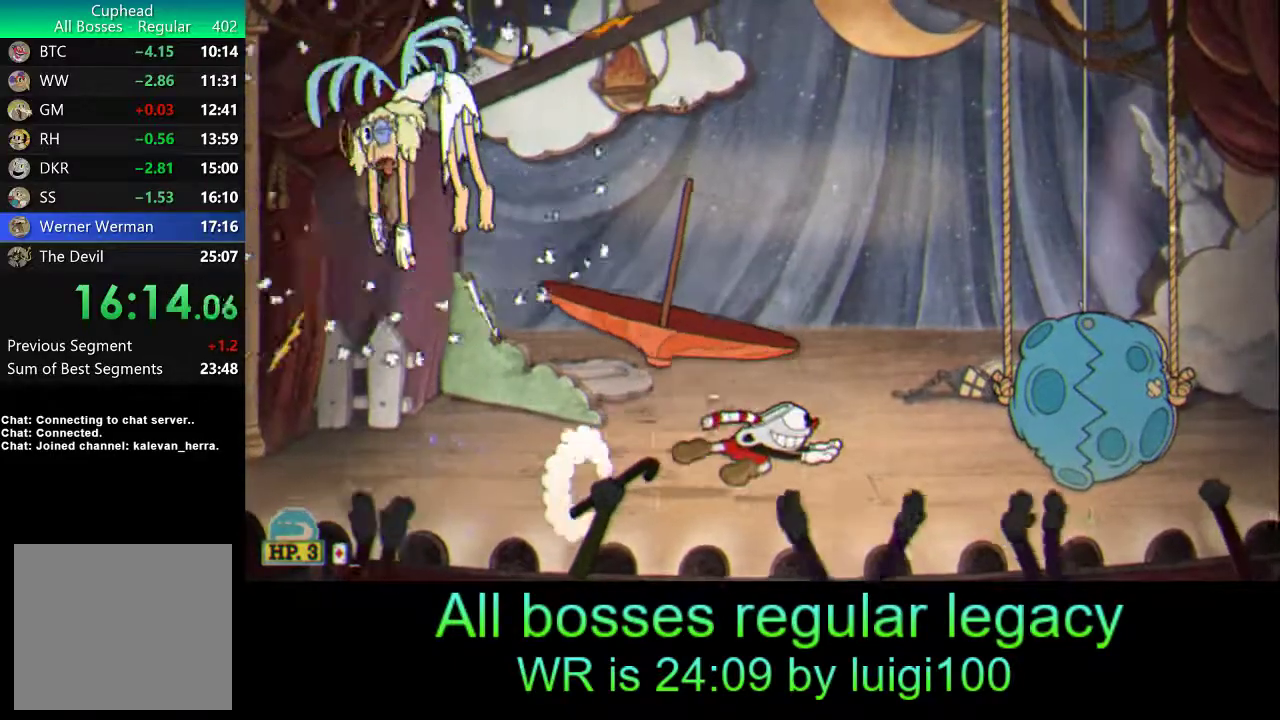
{"buttons": [], "left_stick": "down-right", "events": [[100, "L2", "down"], [100, "left_stick", "right"], [167, "L2", "up"], [233, "L2", "down"], [333, "L2", "up"], [333, "left_stick", "down-right"], [400, "L2", "down"], [500, "L2", "up"]]}
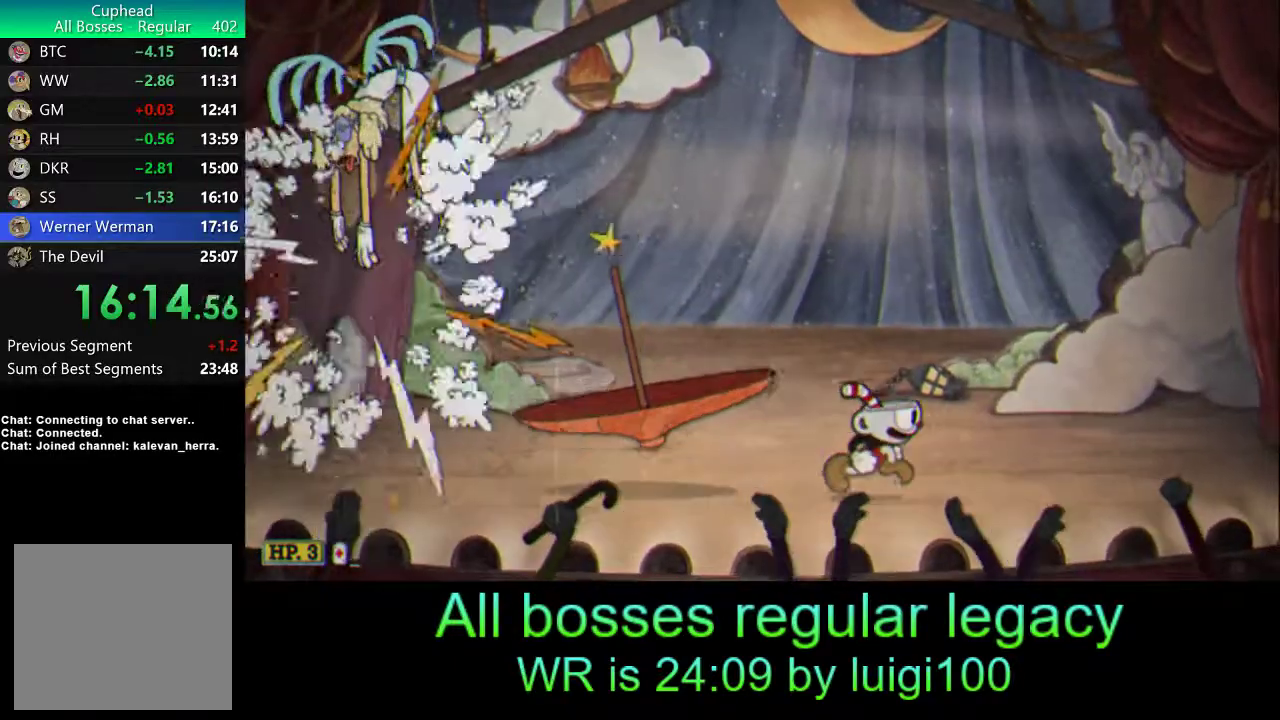
{"buttons": ["L2"], "left_stick": "right", "events": [[67, "L2", "down"], [67, "left_stick", "right"], [133, "L2", "up"], [167, "TRIANGLE", "down"], [217, "L2", "down"], [217, "TRIANGLE", "up"], [267, "L2", "up"], [333, "TRIANGLE", "down"], [367, "L2", "down"], [433, "L2", "up"], [433, "TRIANGLE", "up"], [500, "L2", "down"]]}
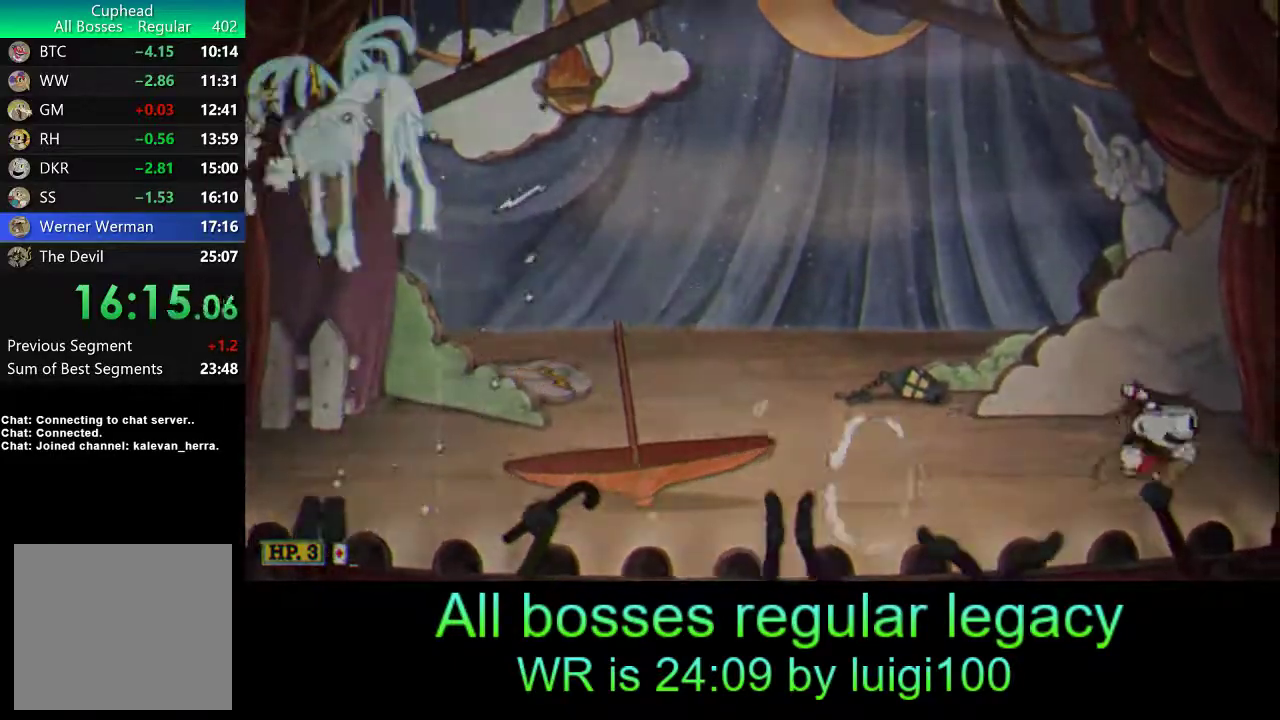
{"buttons": ["L2"], "left_stick": "left", "events": [[100, "L2", "up"], [133, "L2", "down"], [133, "left_stick", "left"], [233, "L2", "up"], [300, "L2", "down"], [333, "TRIANGLE", "down"], [367, "TRIANGLE", "up"], [400, "L2", "up"], [467, "L2", "down"]]}
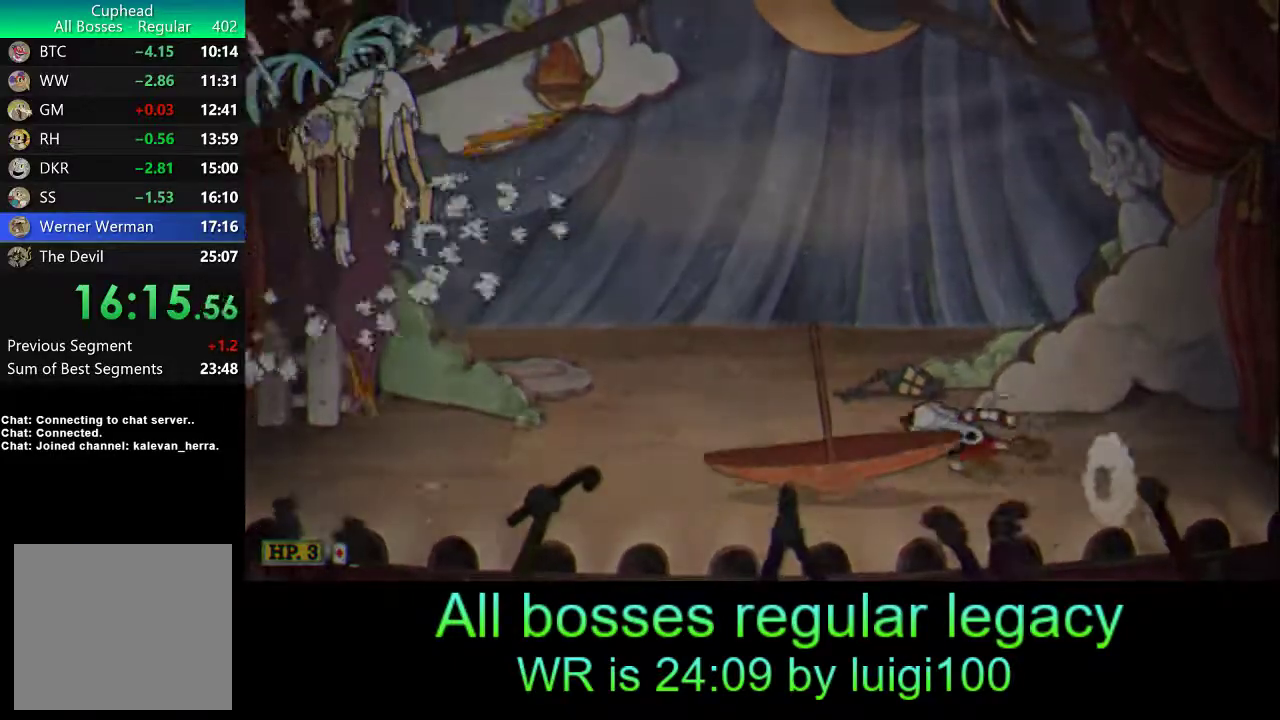
{"buttons": [], "left_stick": "left", "events": [[33, "L2", "up"], [33, "TRIANGLE", "down"], [100, "L2", "down"], [133, "TRIANGLE", "up"], [200, "L2", "up"], [267, "L2", "down"], [333, "L2", "up"], [433, "L2", "down"], [500, "L2", "up"]]}
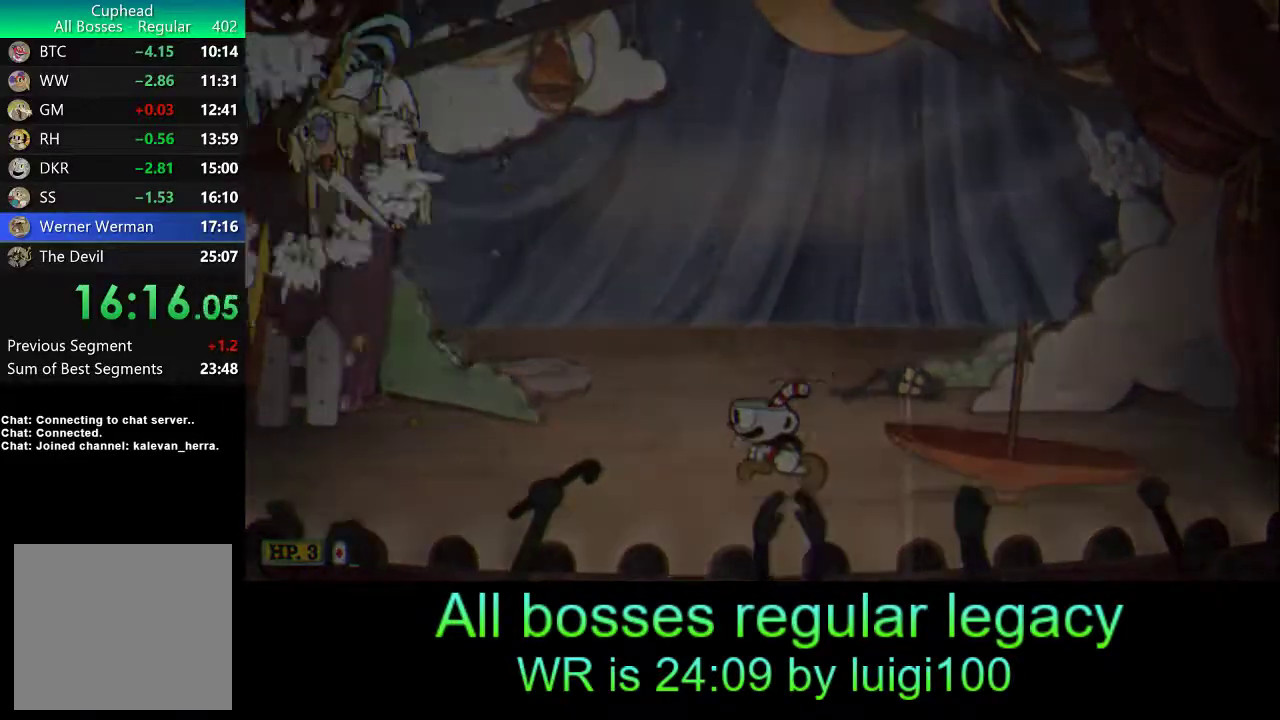
{"buttons": [], "left_stick": "left", "events": [[67, "L2", "down"], [133, "L2", "up"], [167, "TRIANGLE", "down"], [200, "L2", "down"], [267, "TRIANGLE", "up"], [300, "L2", "up"], [333, "TRIANGLE", "down"], [367, "L2", "down"], [433, "L2", "up"], [433, "TRIANGLE", "up"]]}
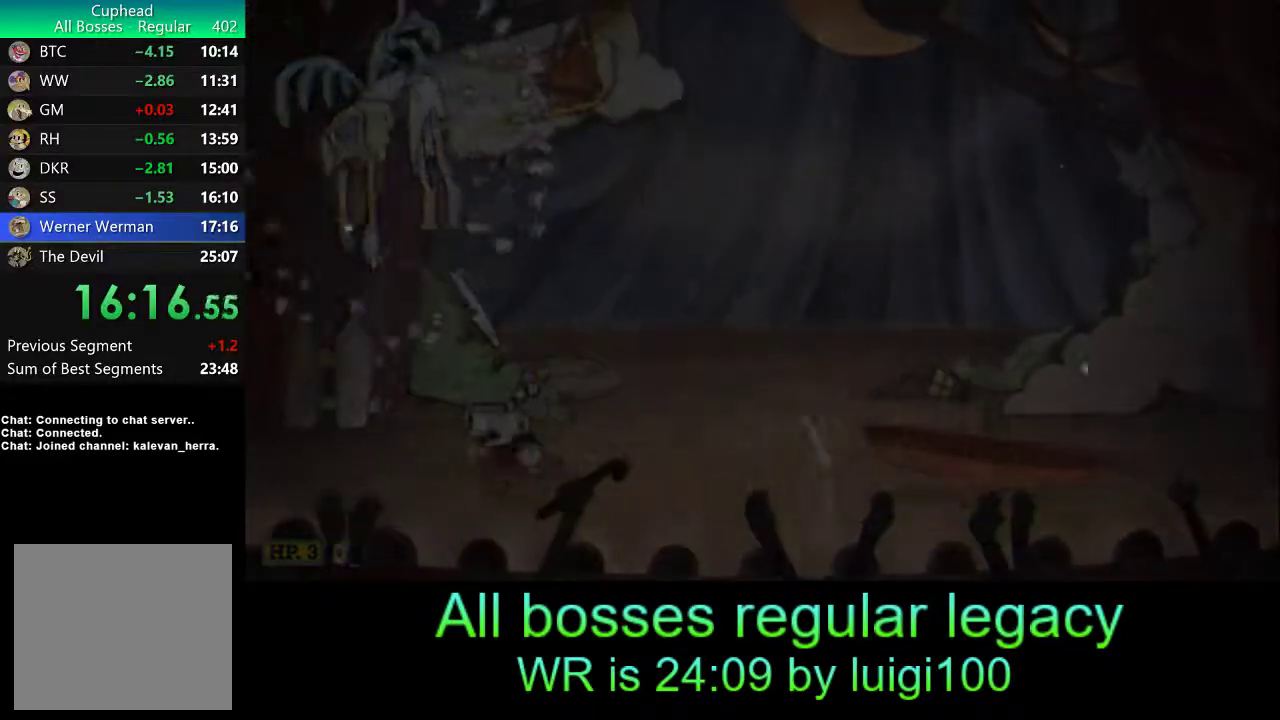
{"buttons": [], "left_stick": "right", "events": [[33, "L2", "down"], [100, "L2", "up"], [167, "L2", "down"], [167, "TRIANGLE", "down"], [200, "TRIANGLE", "up"], [267, "L2", "up"], [317, "L2", "down"], [317, "TRIANGLE", "down"], [367, "TRIANGLE", "up"], [367, "left_stick", "right"], [400, "L2", "up"]]}
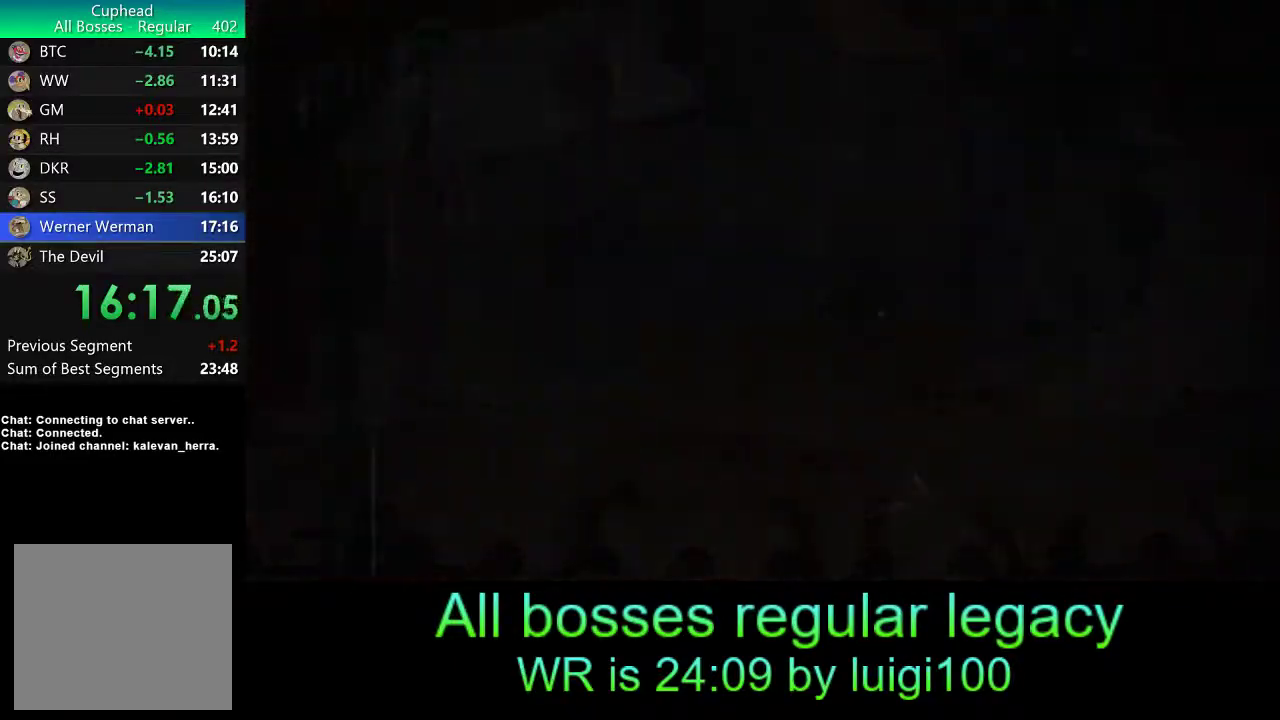
{"buttons": ["CROSS"], "left_stick": "center", "events": [[100, "left_stick", "center"], [300, "CROSS", "down"], [367, "CROSS", "up"], [500, "CROSS", "down"]]}
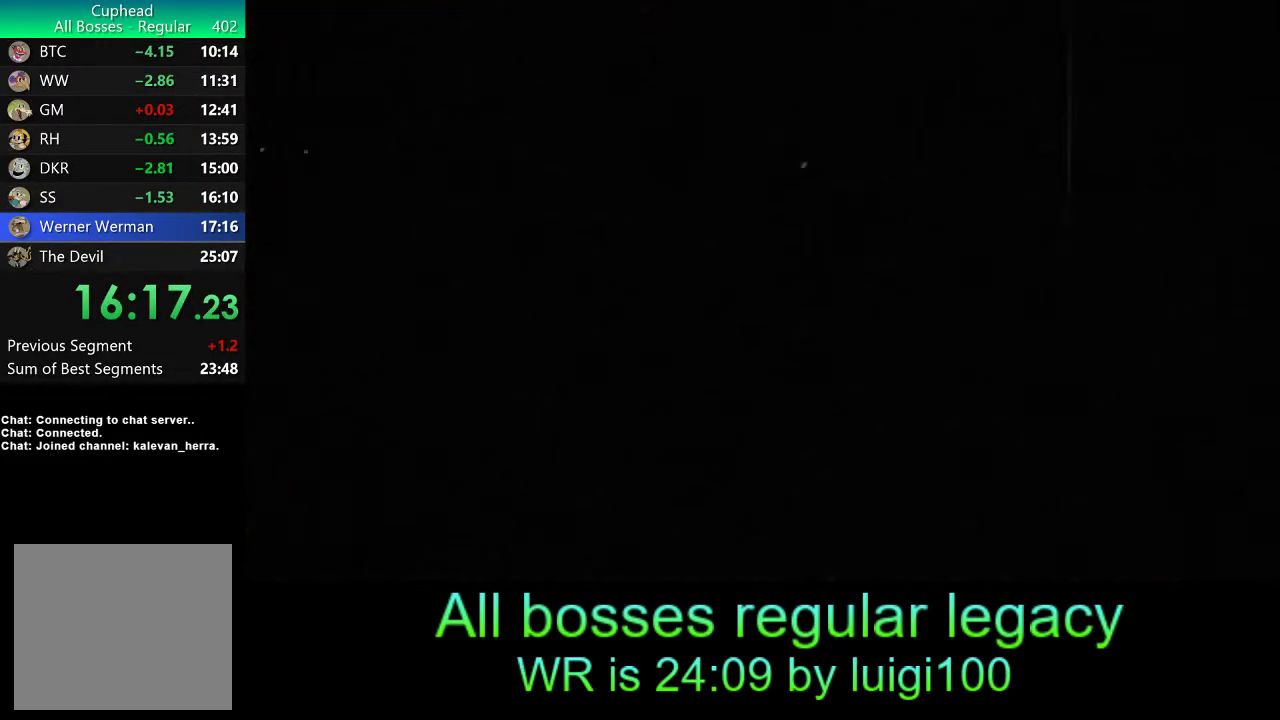
{"buttons": [], "left_stick": "center", "events": [[100, "CROSS", "up"], [167, "CROSS", "down"], [233, "CROSS", "up"], [300, "CROSS", "down"], [367, "CROSS", "up"], [400, "CROSS", "down"], [467, "CROSS", "up"]]}
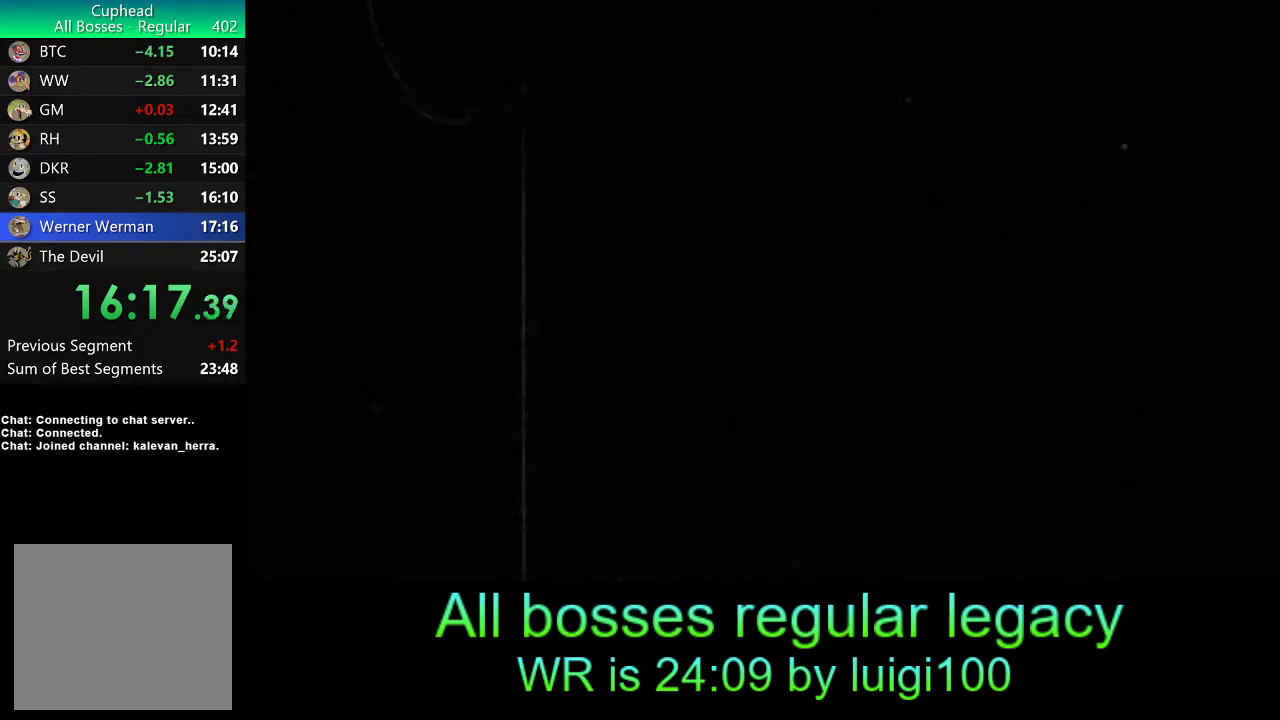
{"buttons": ["CROSS"], "left_stick": "center", "events": [[33, "CROSS", "down"], [100, "CROSS", "up"], [200, "CROSS", "down"], [267, "CROSS", "up"], [333, "CROSS", "down"], [400, "CROSS", "up"], [500, "CROSS", "down"]]}
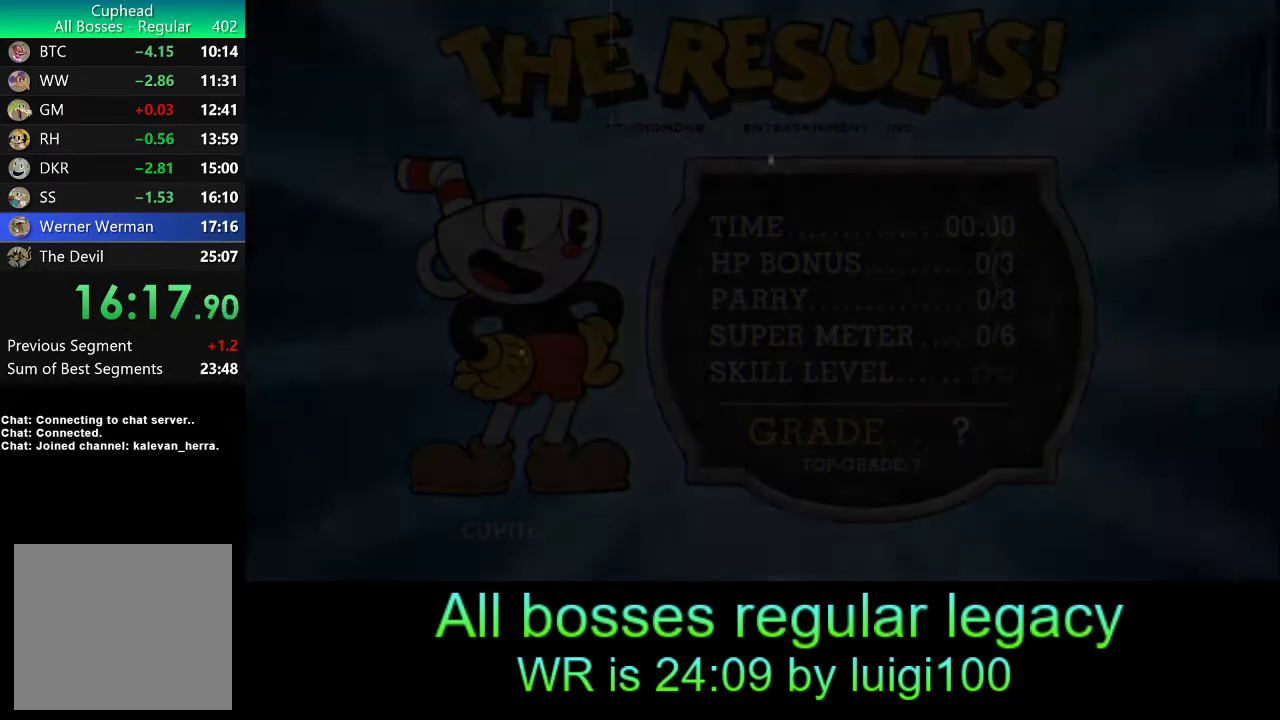
{"buttons": ["CROSS"], "left_stick": "center", "events": [[67, "CROSS", "up"], [133, "CROSS", "down"], [167, "CROSS", "up"], [233, "CROSS", "down"], [300, "CROSS", "up"], [367, "CROSS", "down"], [433, "CROSS", "up"], [467, "CROSS", "down"]]}
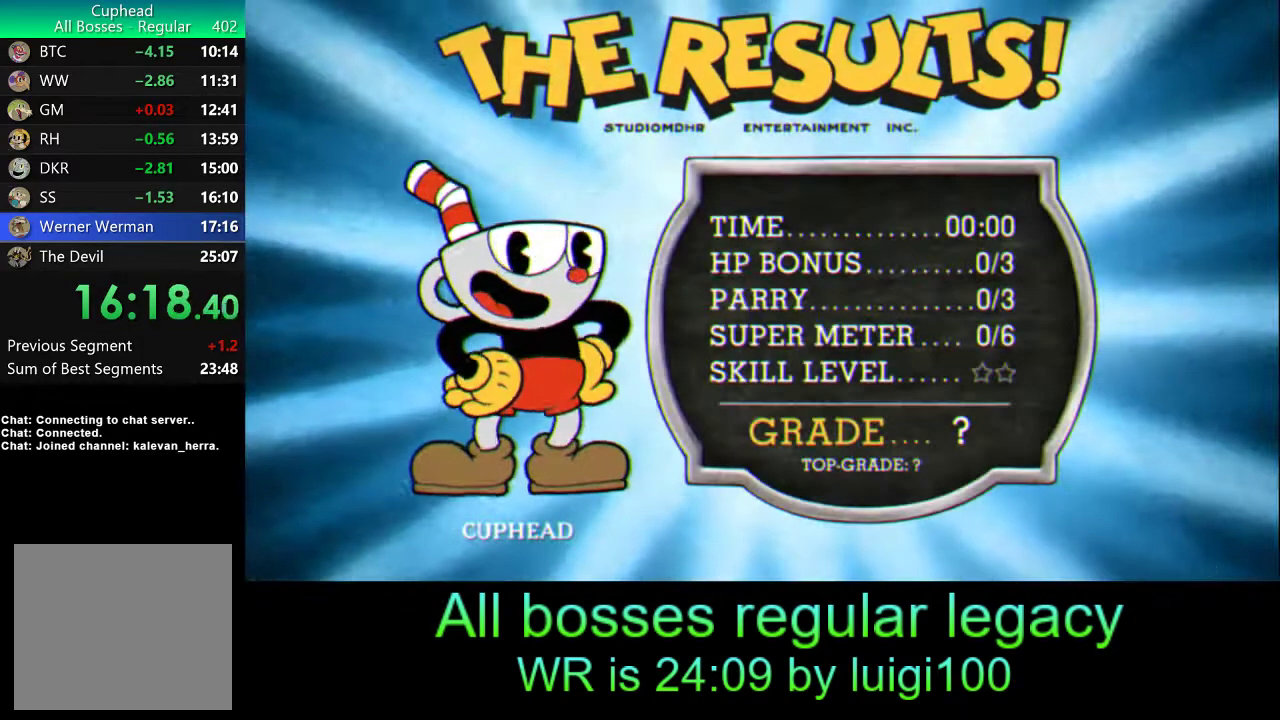
{"buttons": [], "left_stick": "center", "events": [[33, "CROSS", "up"], [117, "CROSS", "down"], [167, "CROSS", "up"], [200, "CROSS", "down"], [267, "CROSS", "up"], [333, "CROSS", "down"], [400, "CROSS", "up"], [467, "CROSS", "down"], [500, "CROSS", "up"]]}
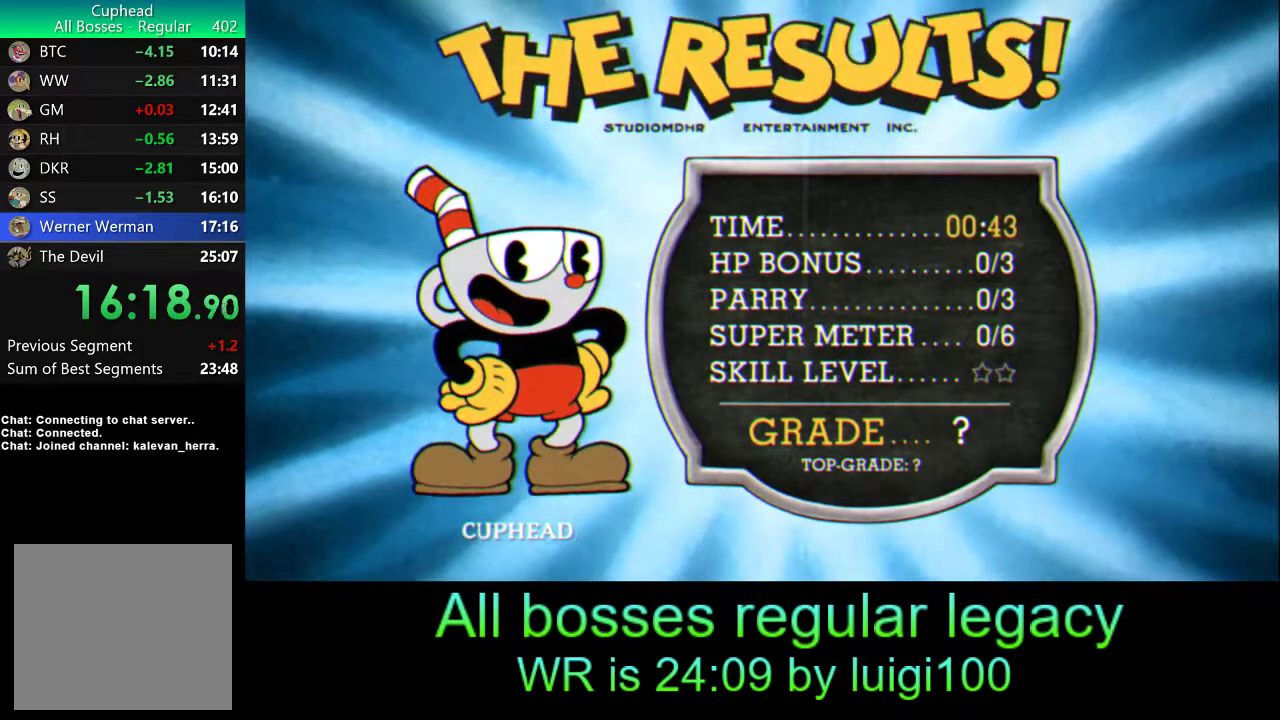
{"buttons": [], "left_stick": "center", "events": [[67, "CROSS", "down"], [133, "CROSS", "up"], [200, "CROSS", "down"], [233, "CROSS", "up"], [300, "CROSS", "down"], [367, "CROSS", "up"], [433, "CROSS", "down"], [467, "CROSS", "up"]]}
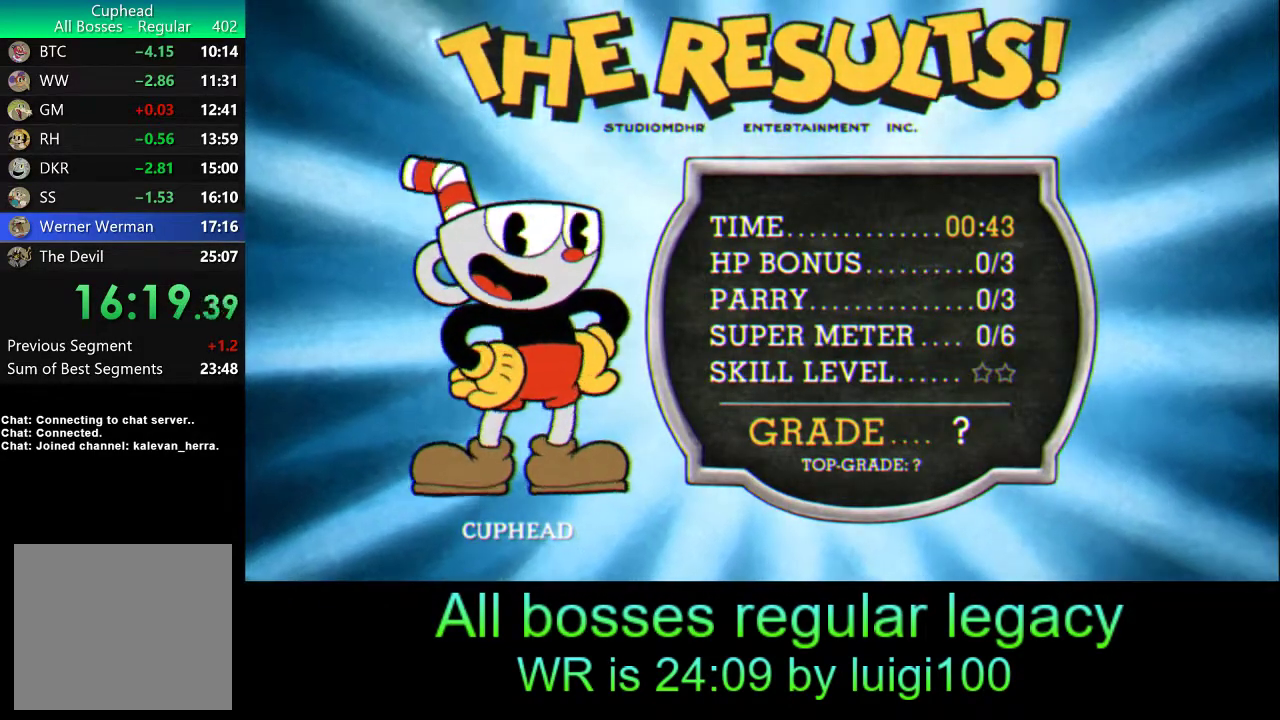
{"buttons": ["CROSS"], "left_stick": "center", "events": [[33, "CROSS", "down"], [100, "CROSS", "up"], [167, "CROSS", "down"], [200, "CROSS", "up"], [267, "CROSS", "down"], [333, "CROSS", "up"], [367, "CROSS", "down"], [433, "CROSS", "up"], [500, "CROSS", "down"]]}
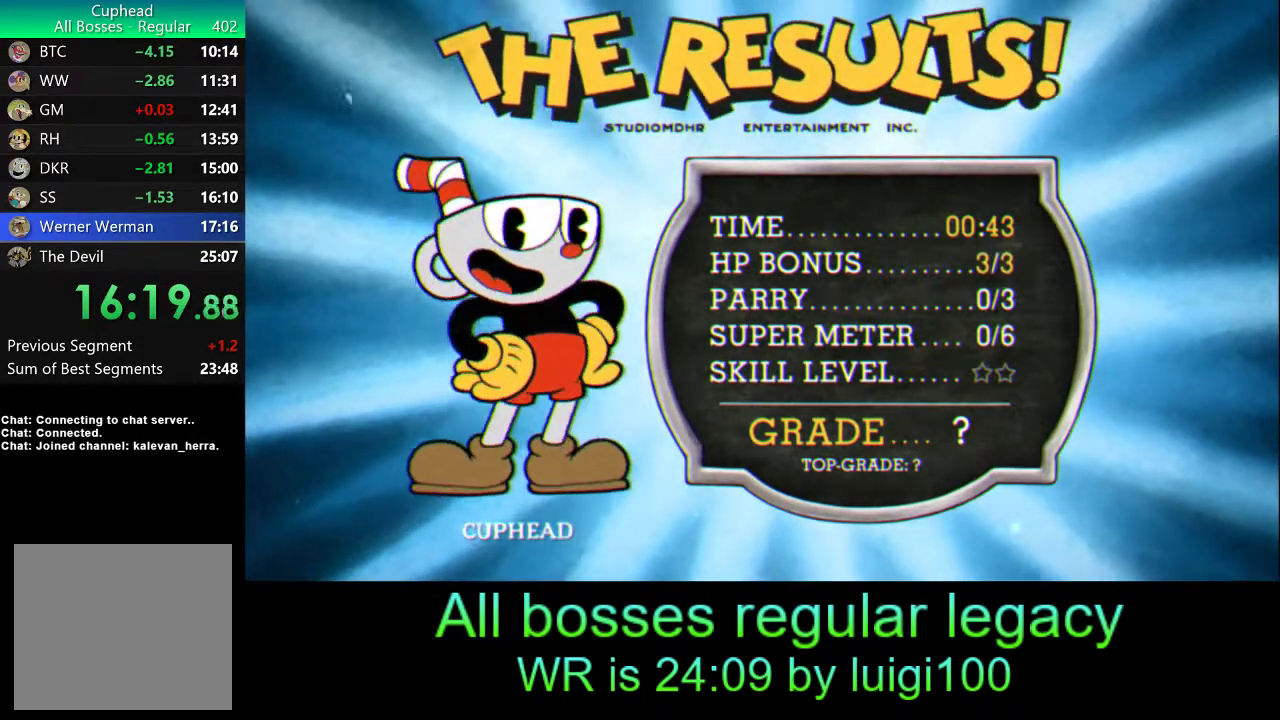
{"buttons": [], "left_stick": "center", "events": [[33, "CROSS", "up"], [100, "CROSS", "down"], [167, "CROSS", "up"], [233, "CROSS", "down"], [267, "CROSS", "up"], [333, "CROSS", "down"], [367, "CROSS", "up"], [483, "CROSS", "down"], [500, "CROSS", "up"]]}
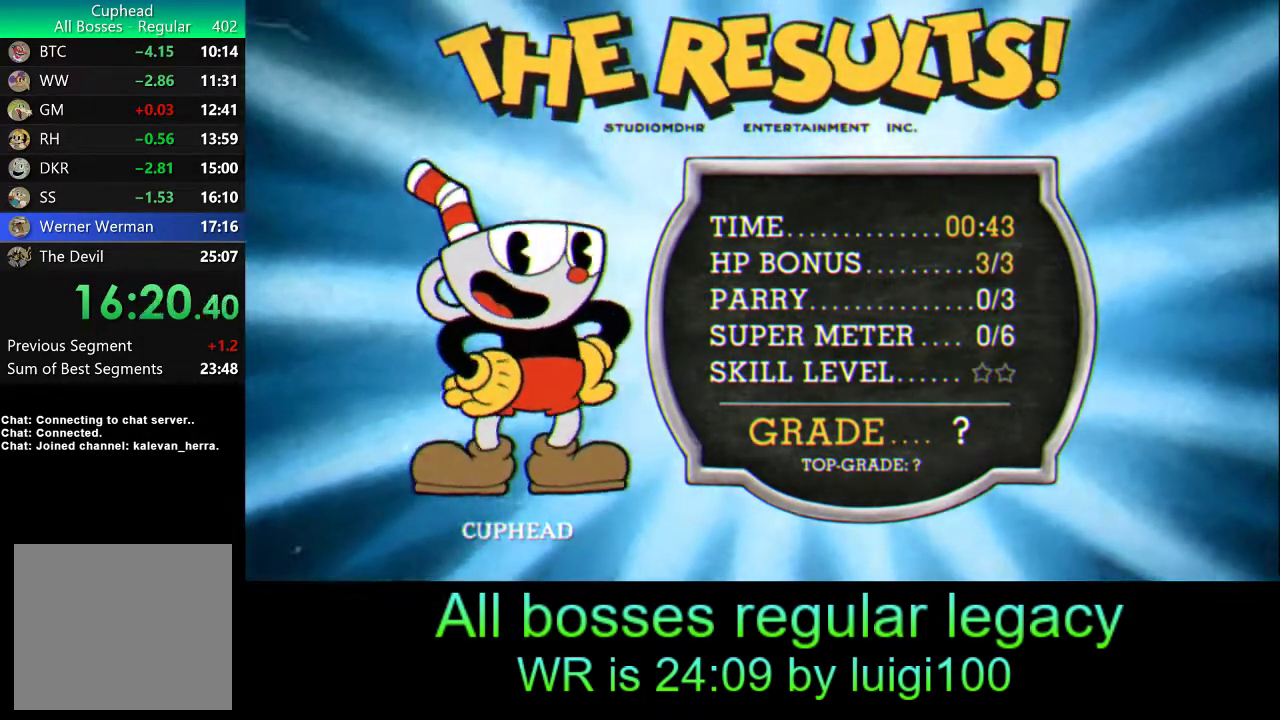
{"buttons": [], "left_stick": "center", "events": [[67, "CROSS", "down"], [117, "CROSS", "up"], [167, "CROSS", "down"], [233, "CROSS", "up"], [300, "CROSS", "down"], [367, "CROSS", "up"], [433, "CROSS", "down"], [467, "CROSS", "up"]]}
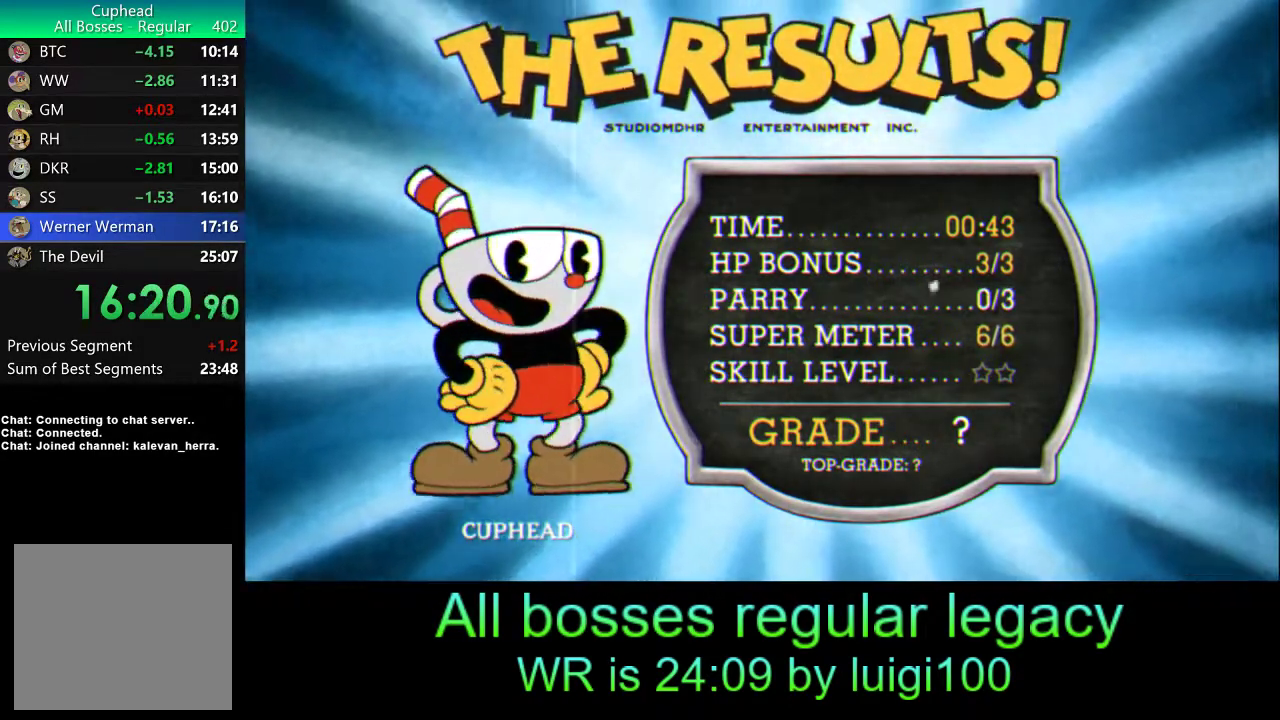
{"buttons": [], "left_stick": "center", "events": [[33, "CROSS", "down"], [100, "CROSS", "up"], [167, "CROSS", "down"], [233, "CROSS", "up"], [267, "CROSS", "down"], [333, "CROSS", "up"], [400, "CROSS", "down"], [467, "CROSS", "up"]]}
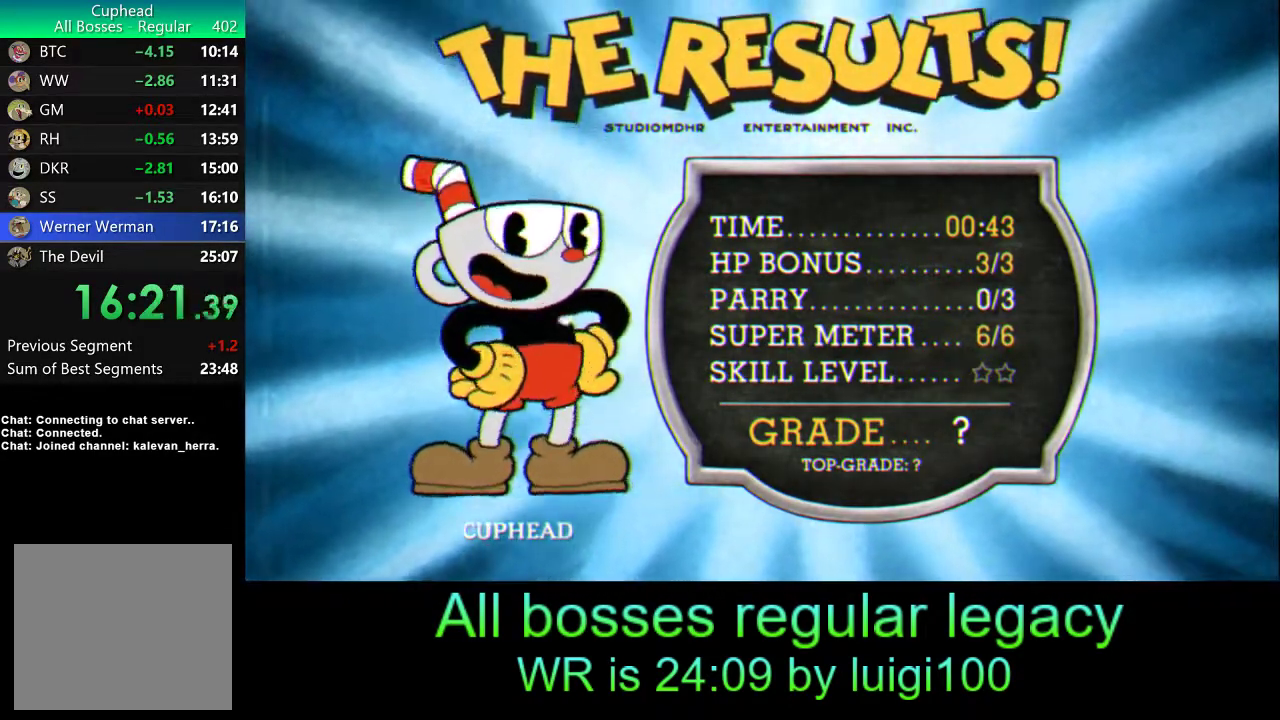
{"buttons": [], "left_stick": "center", "events": [[33, "CROSS", "down"], [100, "CROSS", "up"], [133, "CROSS", "down"], [200, "CROSS", "up"], [267, "CROSS", "down"], [333, "CROSS", "up"], [400, "CROSS", "down"], [467, "CROSS", "up"]]}
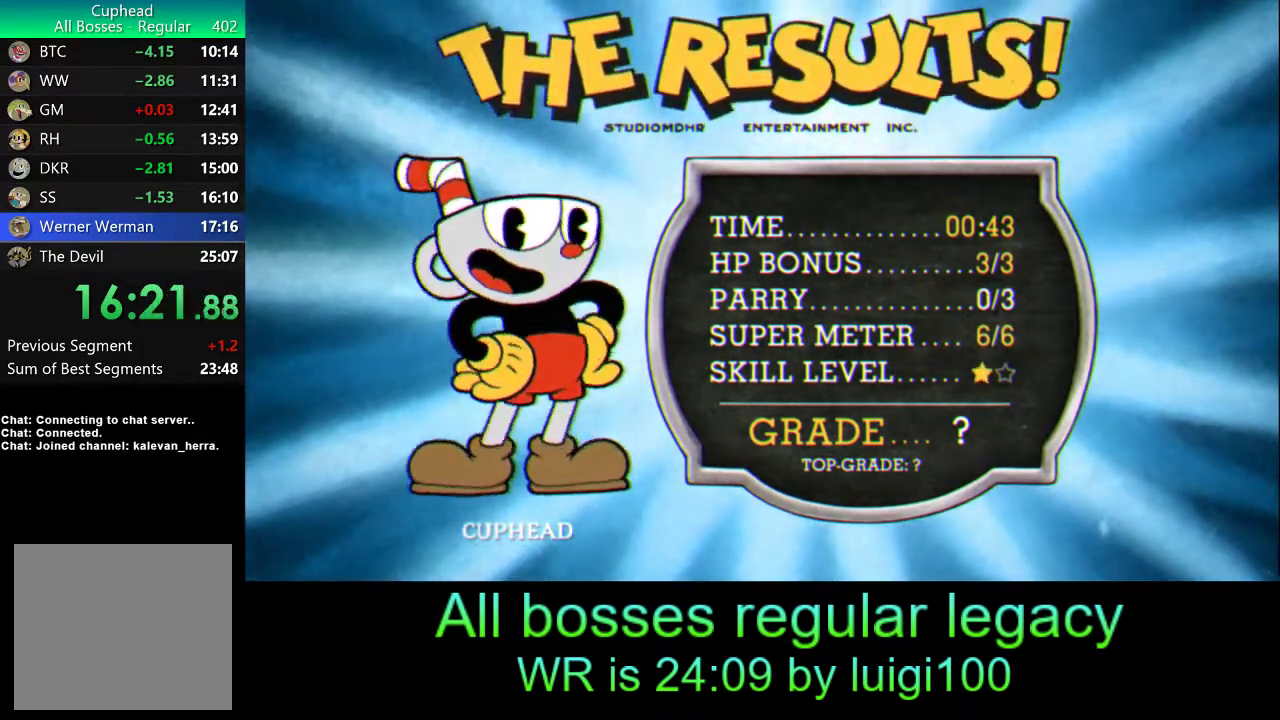
{"buttons": ["CROSS"], "left_stick": "center", "events": [[33, "CROSS", "down"], [67, "CROSS", "up"], [133, "CROSS", "down"], [200, "CROSS", "up"], [267, "CROSS", "down"], [300, "CROSS", "up"], [367, "CROSS", "down"], [433, "CROSS", "up"], [500, "CROSS", "down"]]}
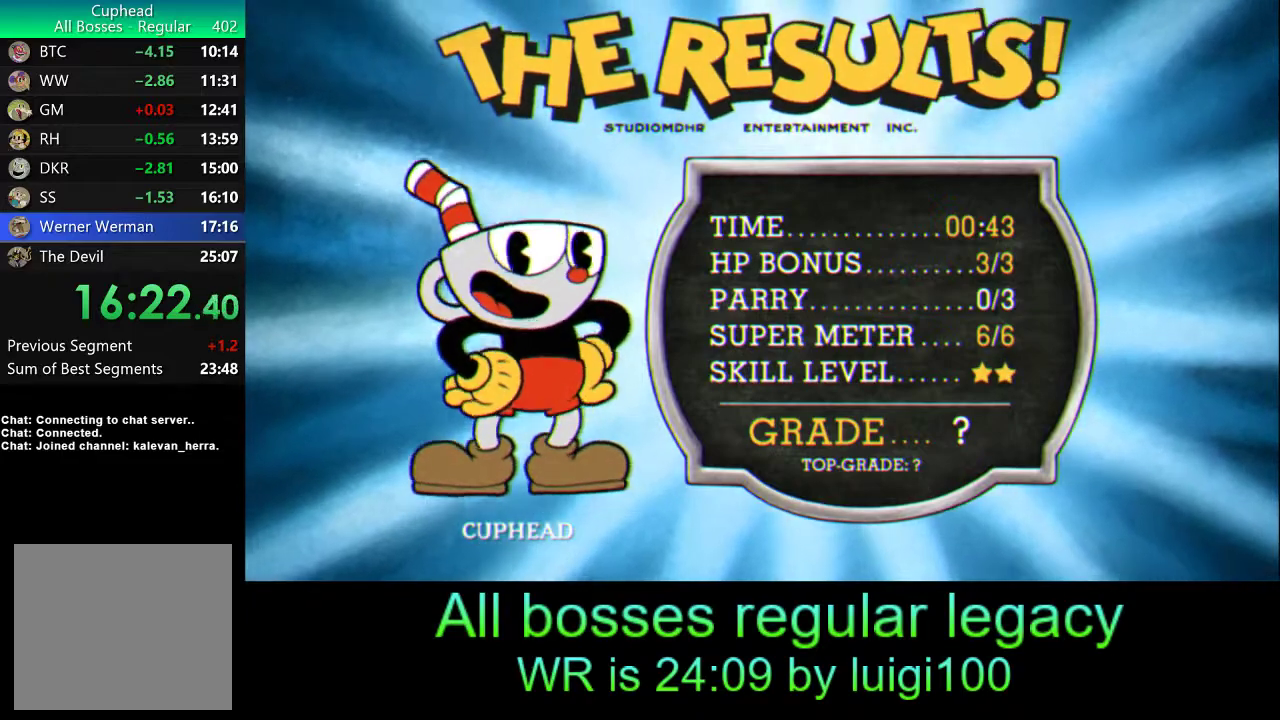
{"buttons": [], "left_stick": "center", "events": [[33, "CROSS", "up"], [133, "CROSS", "down"], [200, "CROSS", "up"], [267, "CROSS", "down"], [333, "CROSS", "up"], [400, "CROSS", "down"], [500, "CROSS", "up"]]}
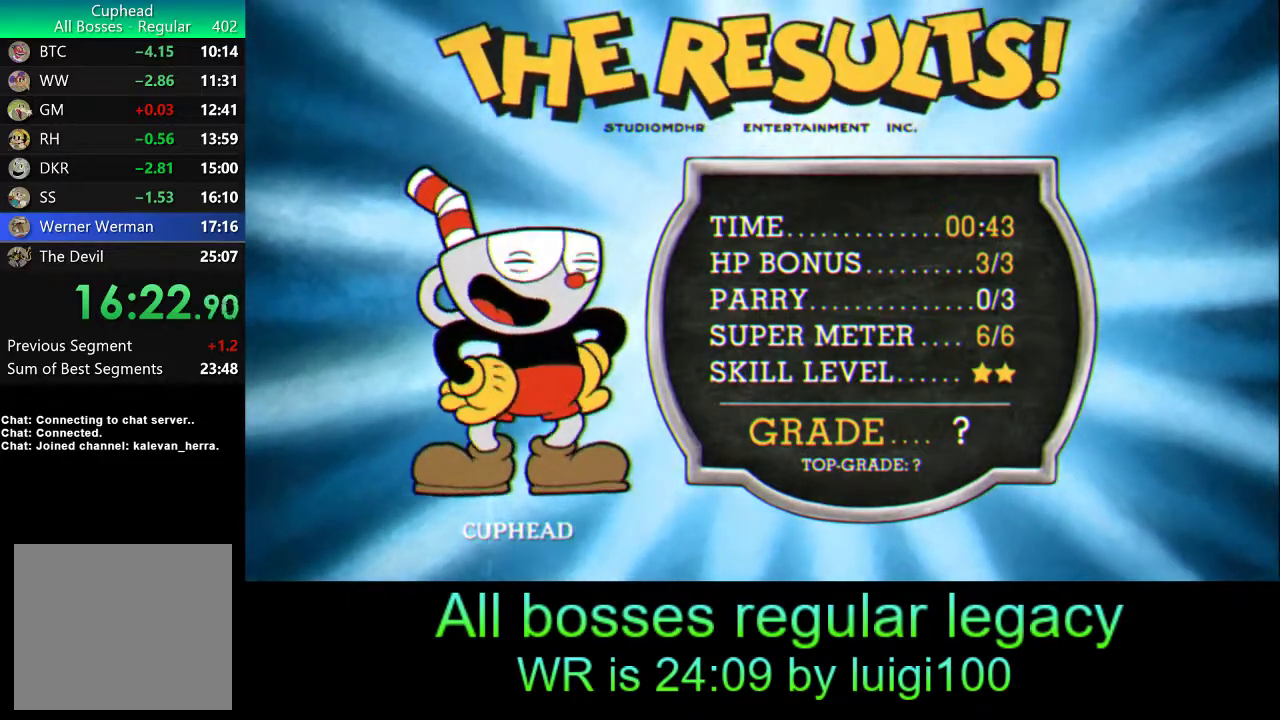
{"buttons": ["CROSS"], "left_stick": "center", "events": [[33, "CROSS", "down"], [133, "CROSS", "up"], [200, "CROSS", "down"], [267, "CROSS", "up"], [350, "CROSS", "down"], [400, "CROSS", "up"], [467, "CROSS", "down"]]}
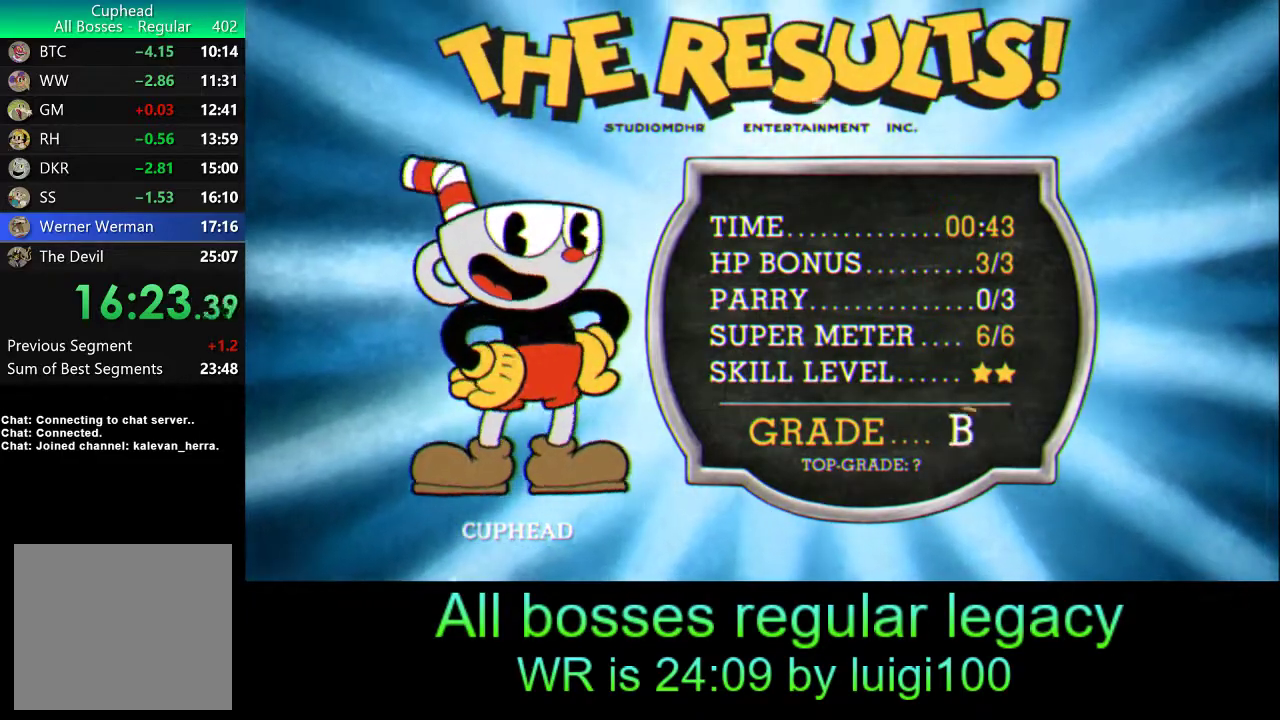
{"buttons": [], "left_stick": "center", "events": [[33, "CROSS", "up"], [100, "CROSS", "down"], [167, "CROSS", "up"], [233, "CROSS", "down"], [333, "CROSS", "up"], [400, "CROSS", "down"], [467, "CROSS", "up"]]}
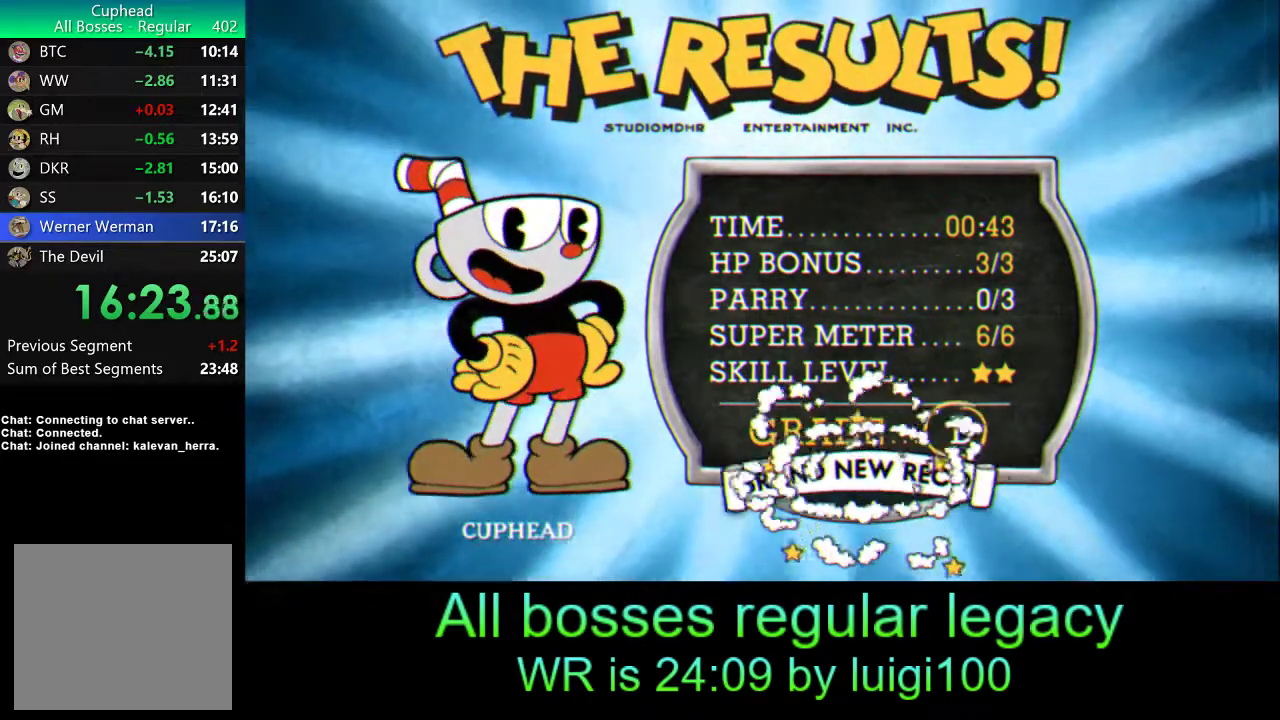
{"buttons": ["CROSS"], "left_stick": "center", "events": [[67, "CROSS", "down"], [167, "CROSS", "up"], [200, "CROSS", "down"], [300, "CROSS", "up"], [367, "CROSS", "down"], [433, "CROSS", "up"], [500, "CROSS", "down"]]}
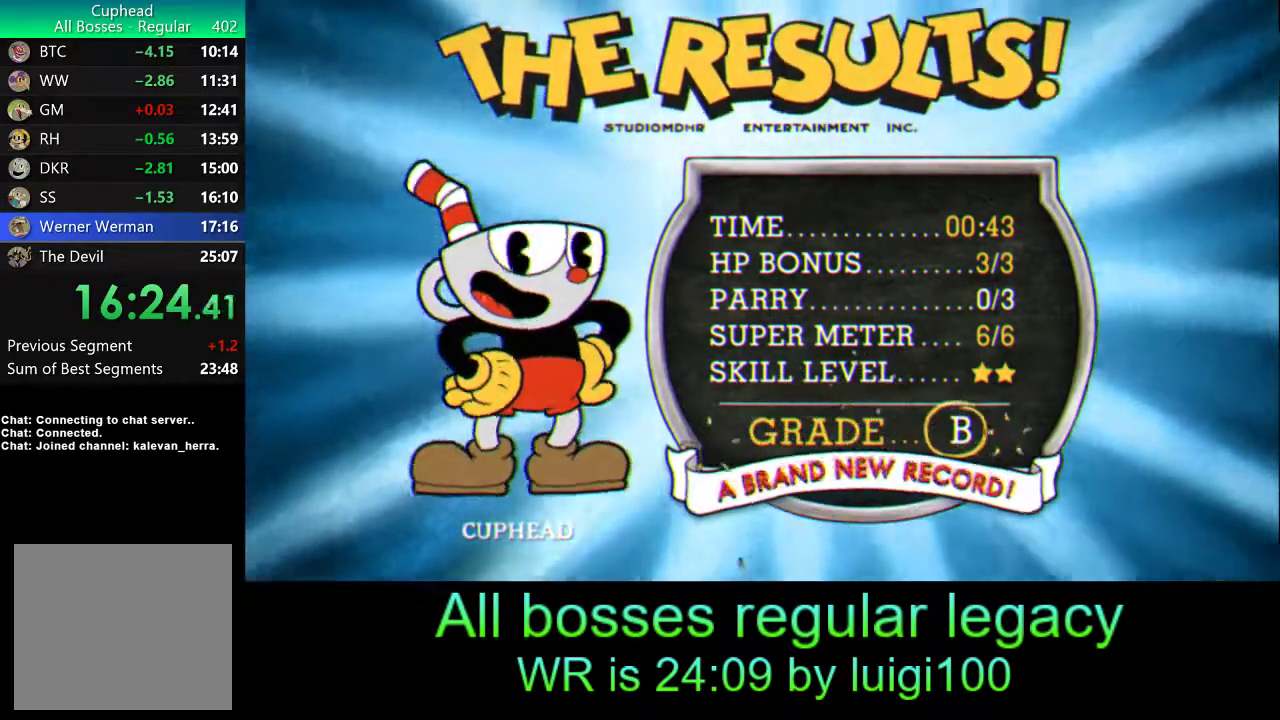
{"buttons": [], "left_stick": "center", "events": [[83, "CROSS", "up"], [133, "CROSS", "down"], [233, "CROSS", "up"], [300, "CROSS", "down"], [367, "CROSS", "up"], [400, "CROSS", "down"], [500, "CROSS", "up"]]}
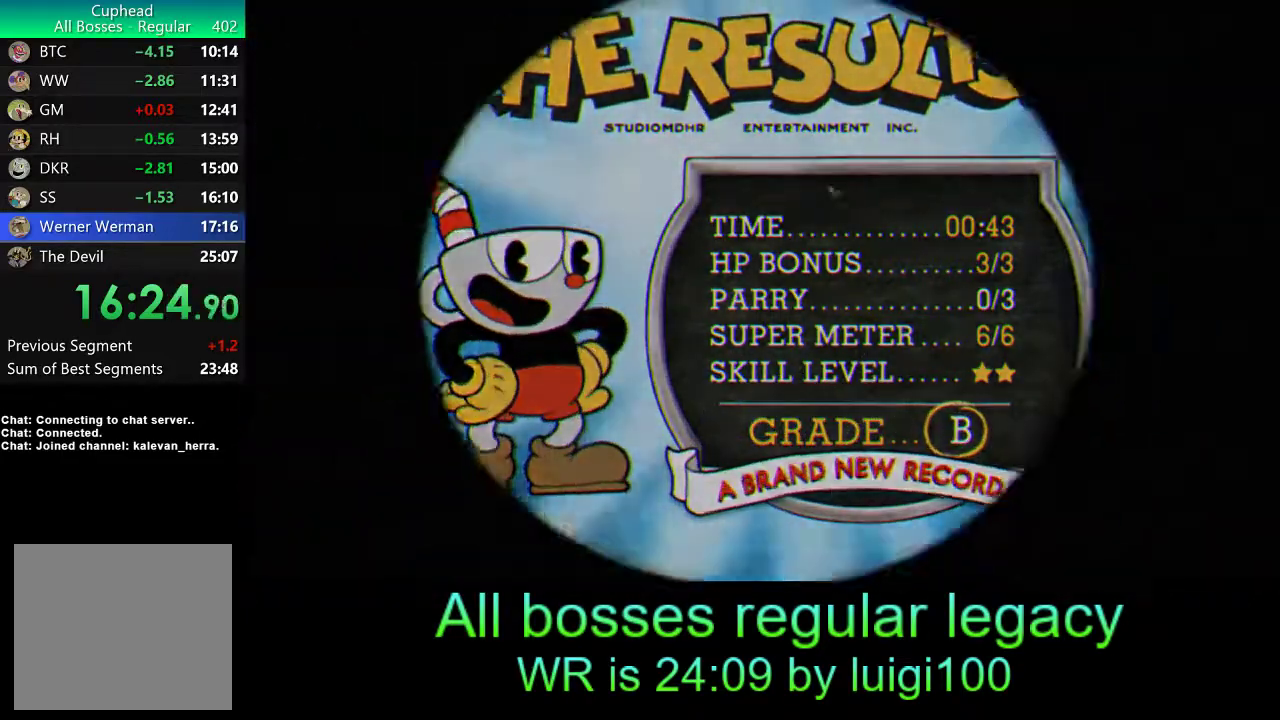
{"buttons": [], "left_stick": "center", "events": [[67, "CROSS", "down"], [167, "CROSS", "up"], [200, "CROSS", "down"], [267, "CROSS", "up"], [333, "CROSS", "down"], [400, "CROSS", "up"]]}
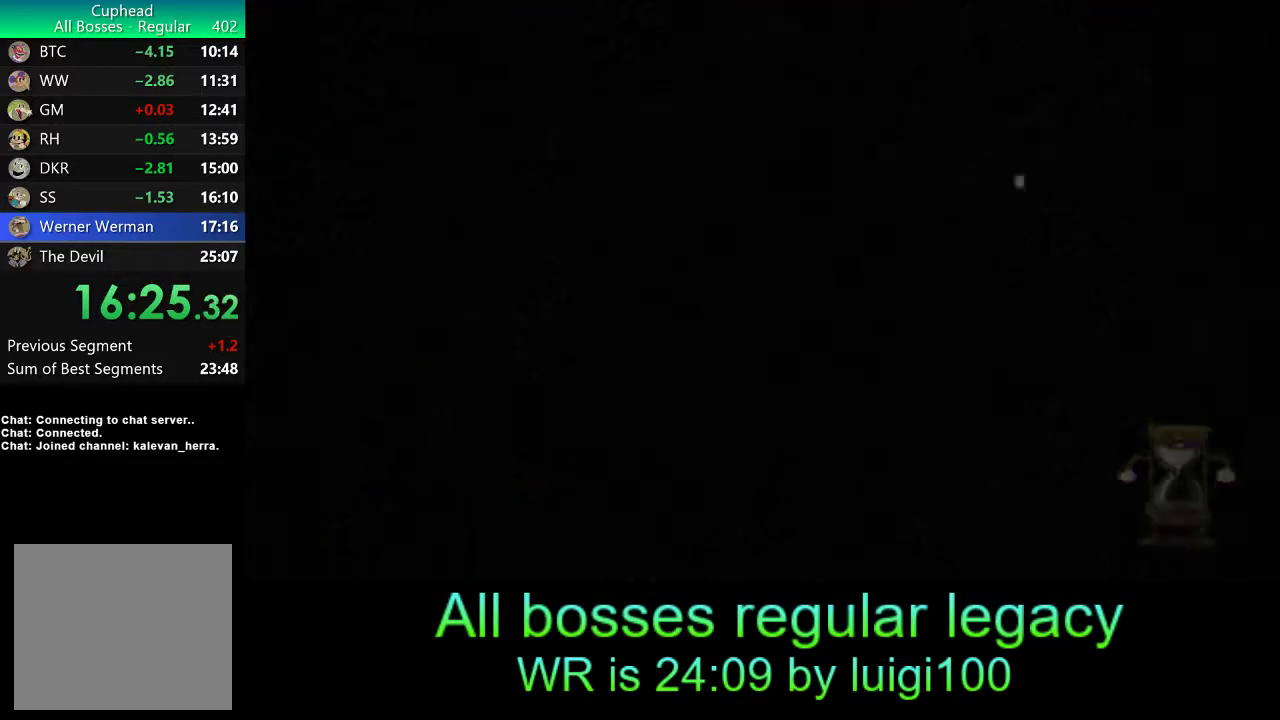
{"buttons": [], "left_stick": "center", "events": [[400, "R2", "down"], [467, "R2", "up"]]}